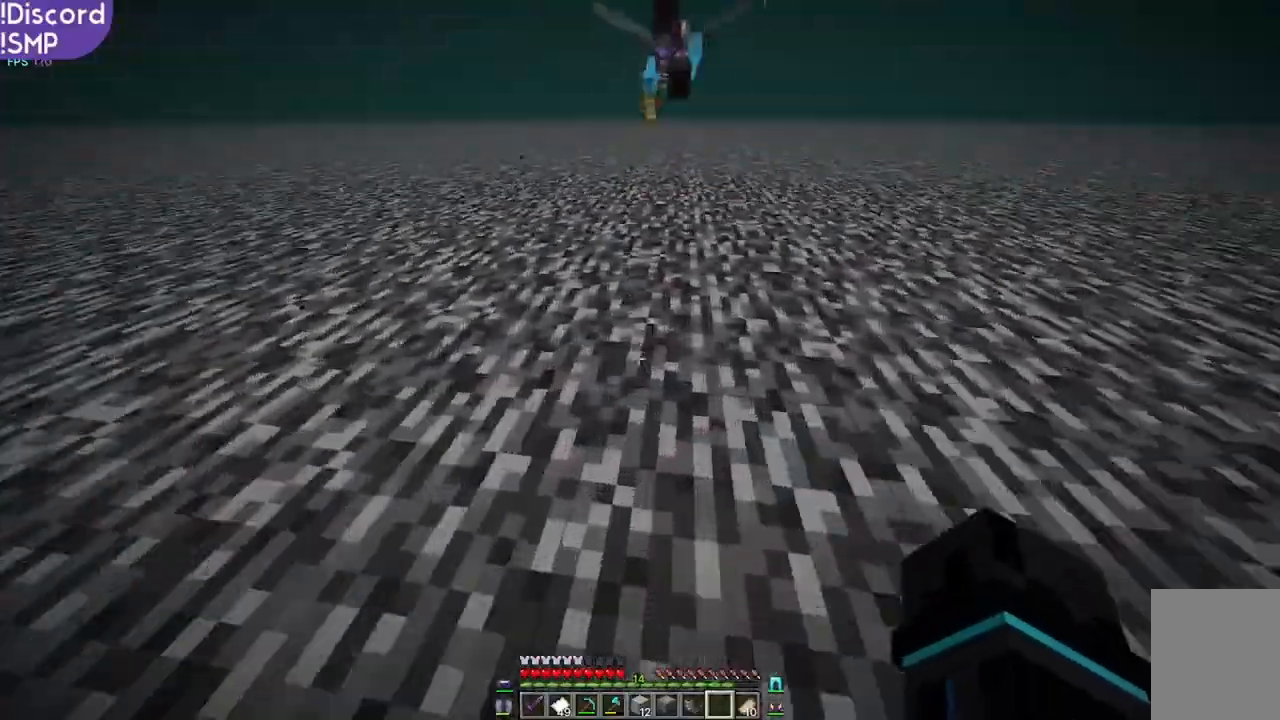
Gameplay with keyboard and mouse; each line is a JSON object with the keys and mouse buttons held at the frame after it. "events" lists presses ("down") and releases ("up") of "a", "d", "s", "w", "mouse_left" and "mouse_right" between this image and that frame as [ms after this image, input, new state], when the widget could be followed in between. "mouse_left", "mouse_right" = the "left", "right" buttons of the "mouse" list. No other keys are recorded. Fast repeated clicks can show as one long hold. Mouse movement is not recorded.
{"keys": ["w"], "mouse": [], "events": []}
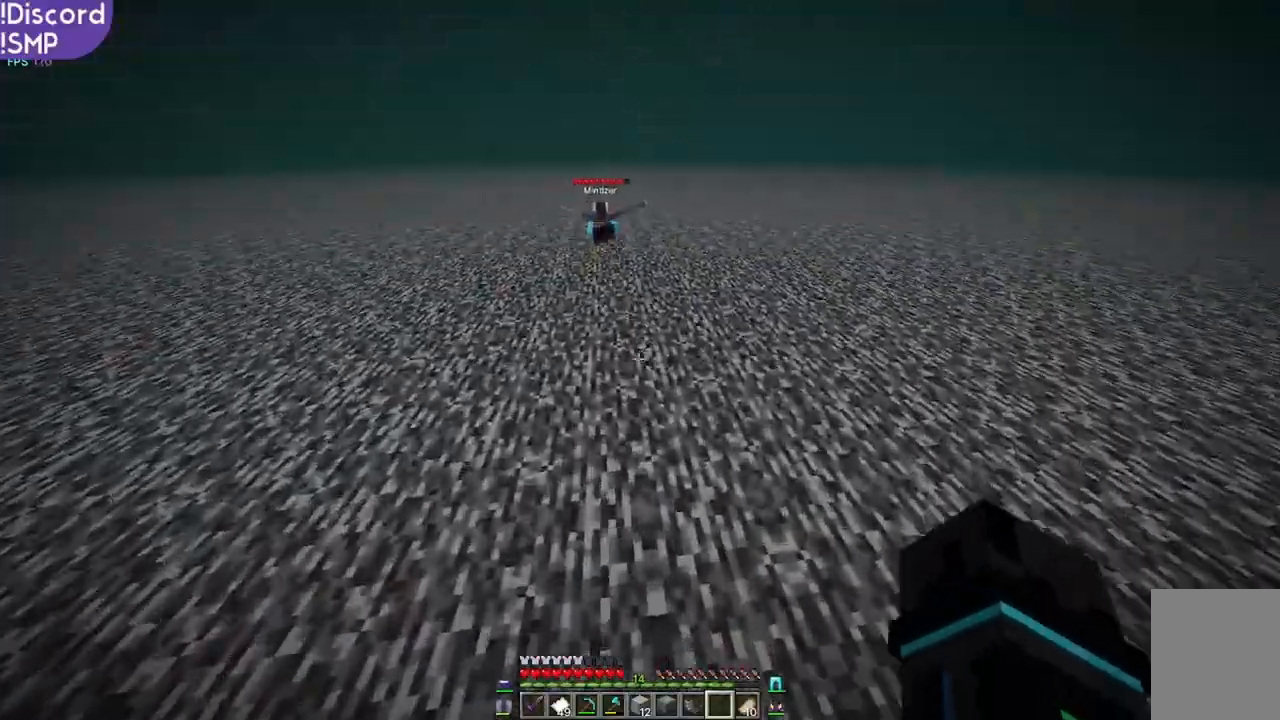
{"keys": ["w"], "mouse": [], "events": []}
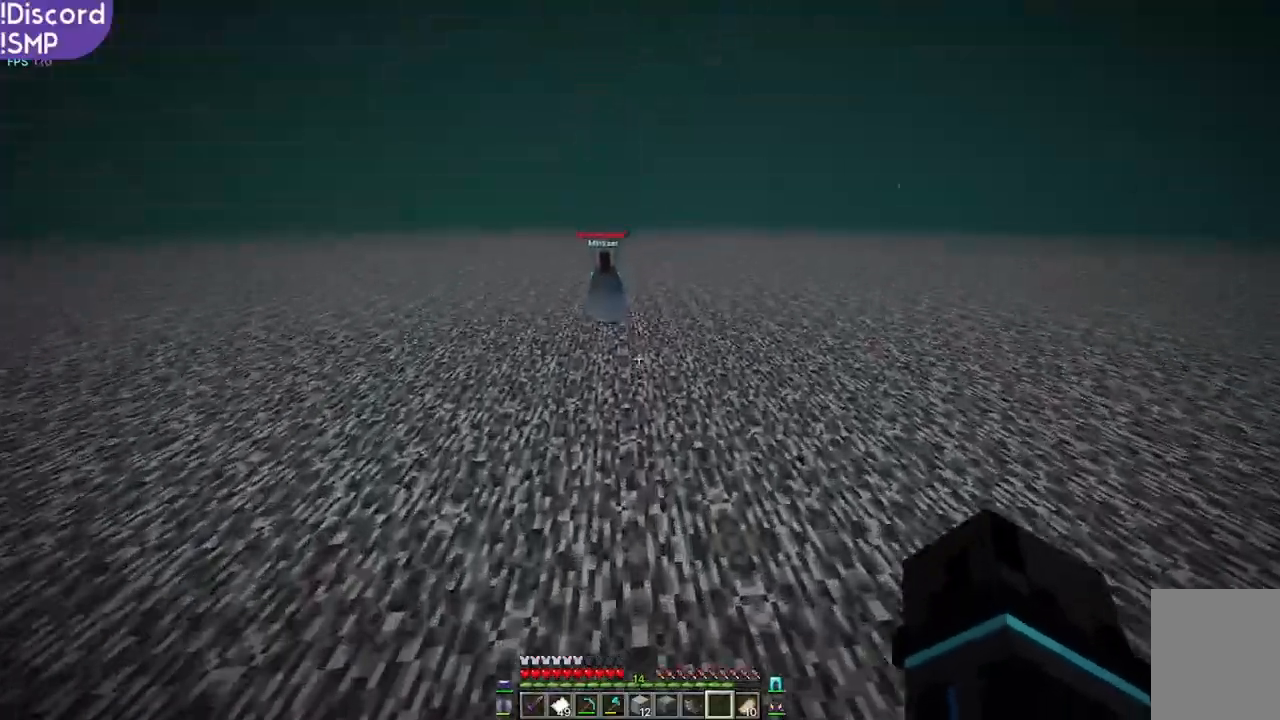
{"keys": ["w"], "mouse": [], "events": []}
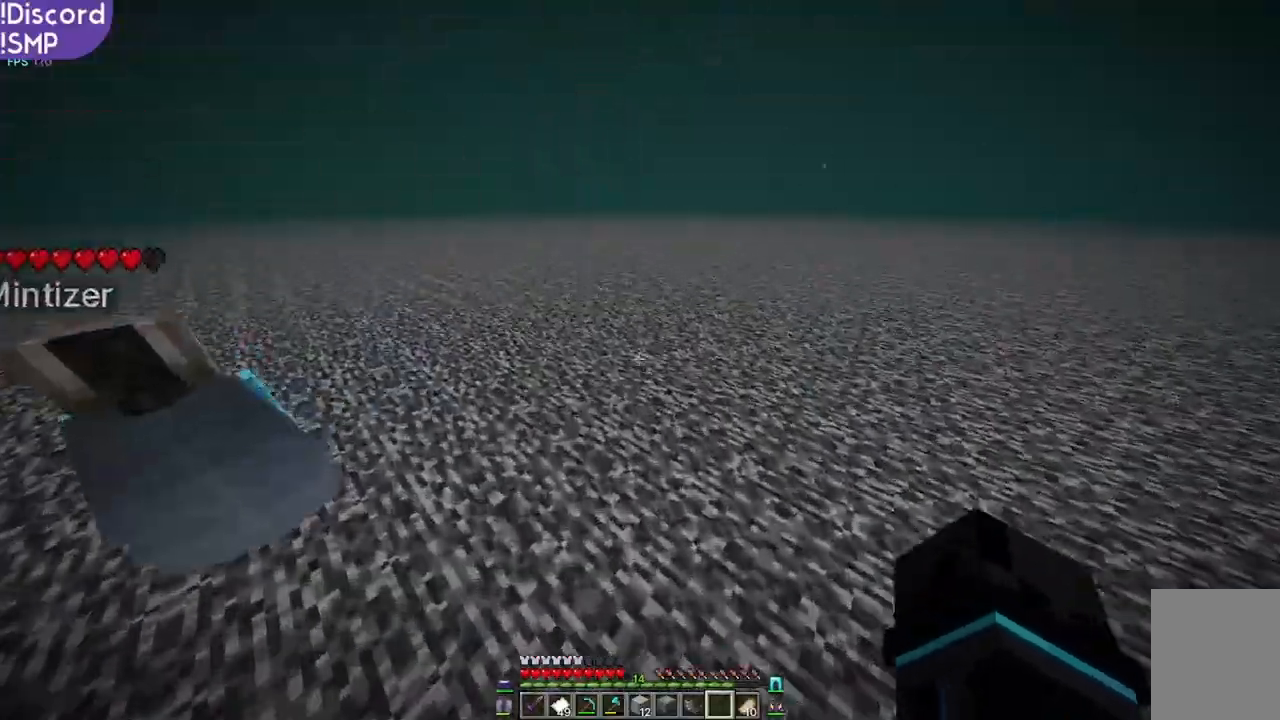
{"keys": ["w"], "mouse": [], "events": []}
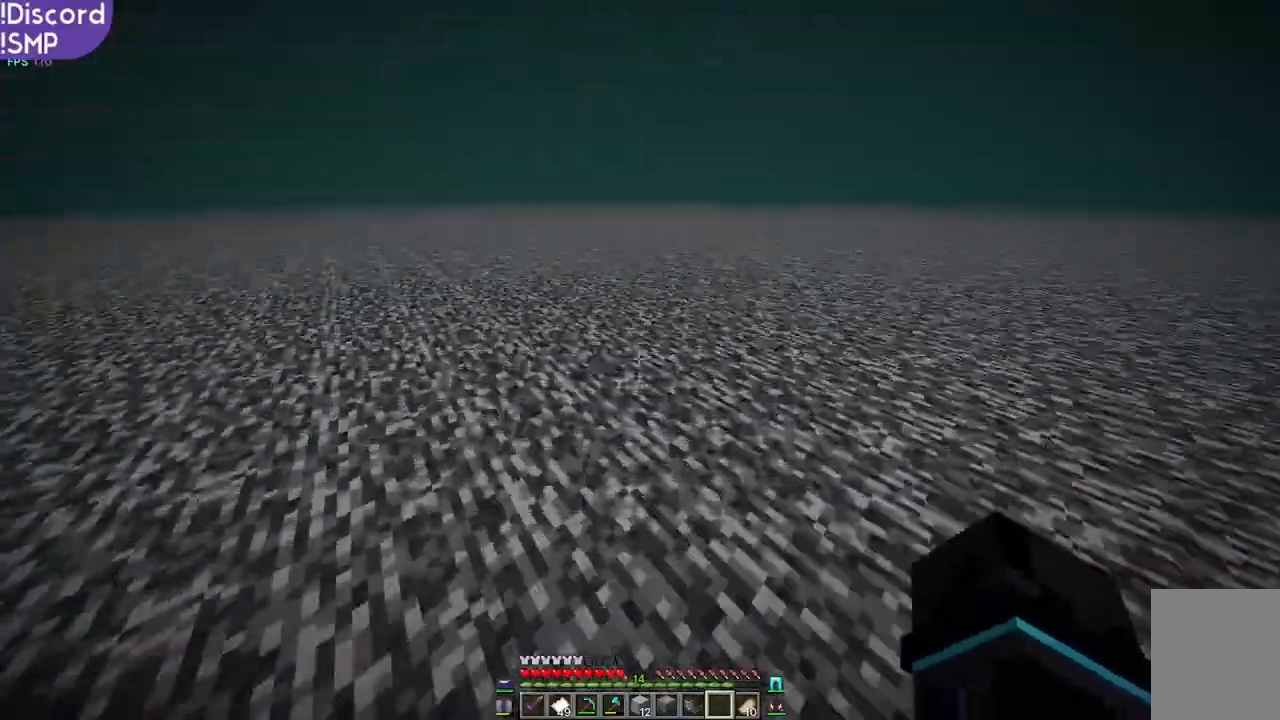
{"keys": ["w"], "mouse": [], "events": []}
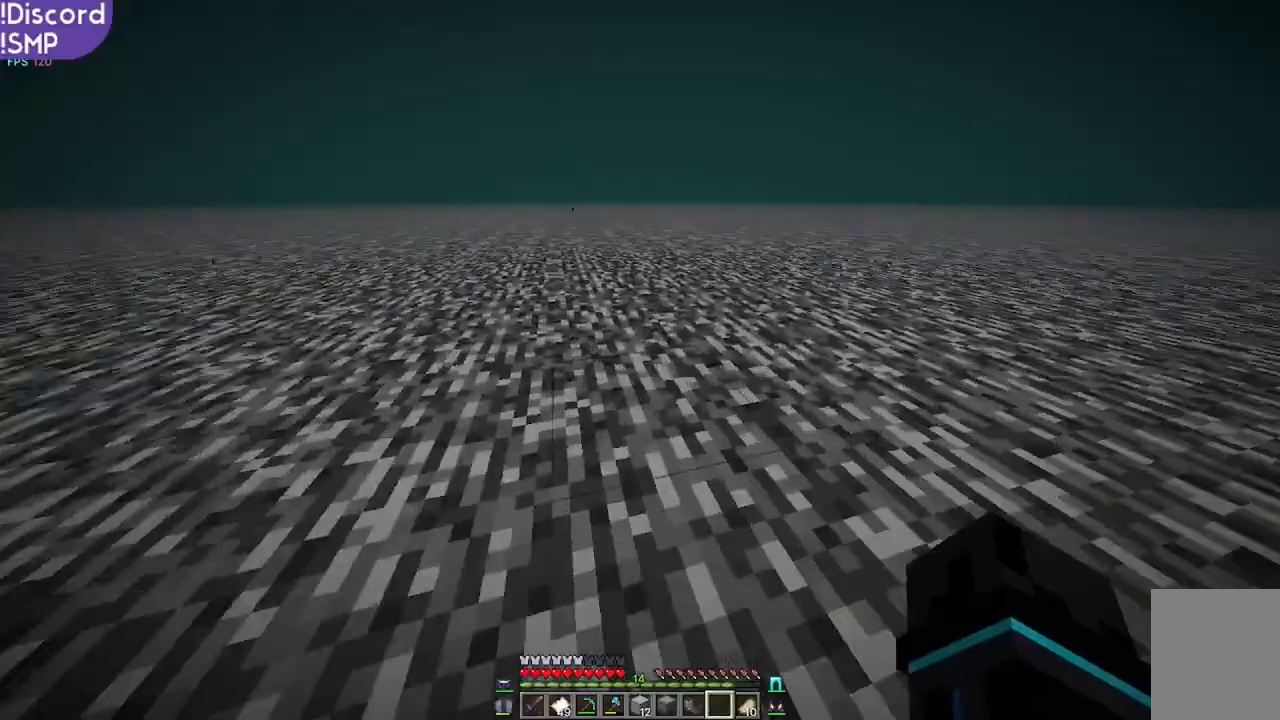
{"keys": ["w"], "mouse": [], "events": []}
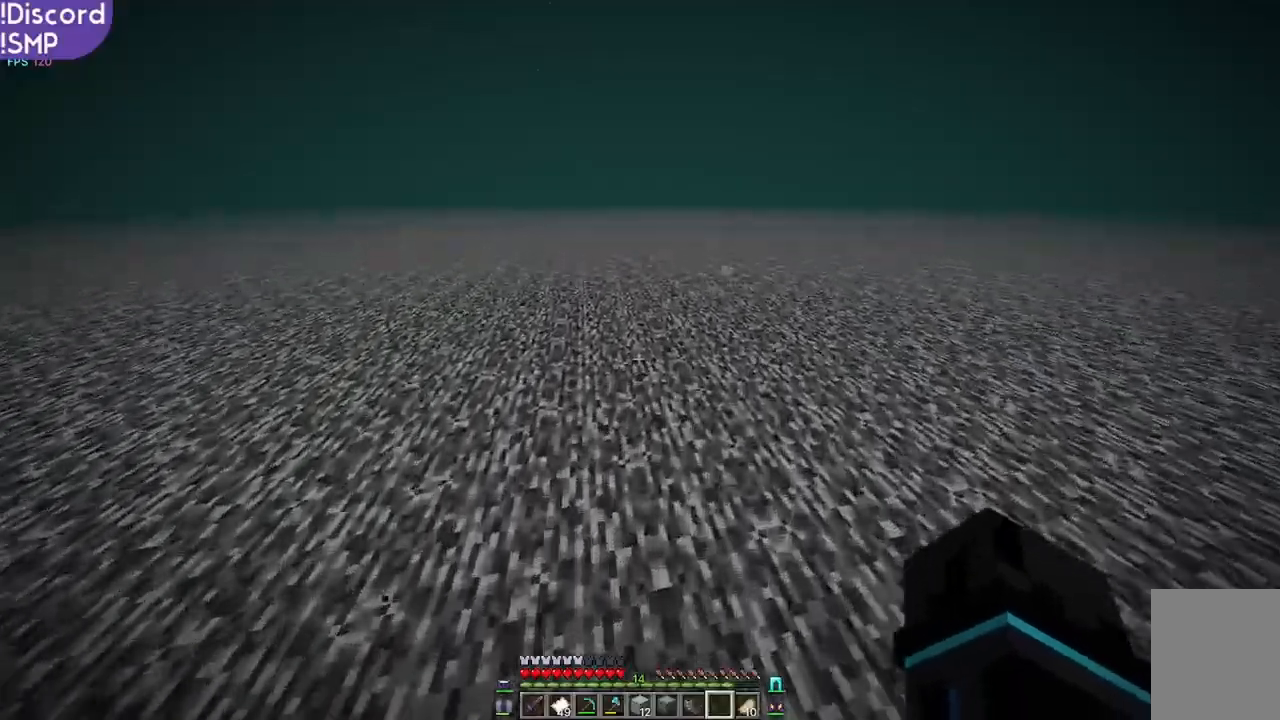
{"keys": ["w"], "mouse": [], "events": []}
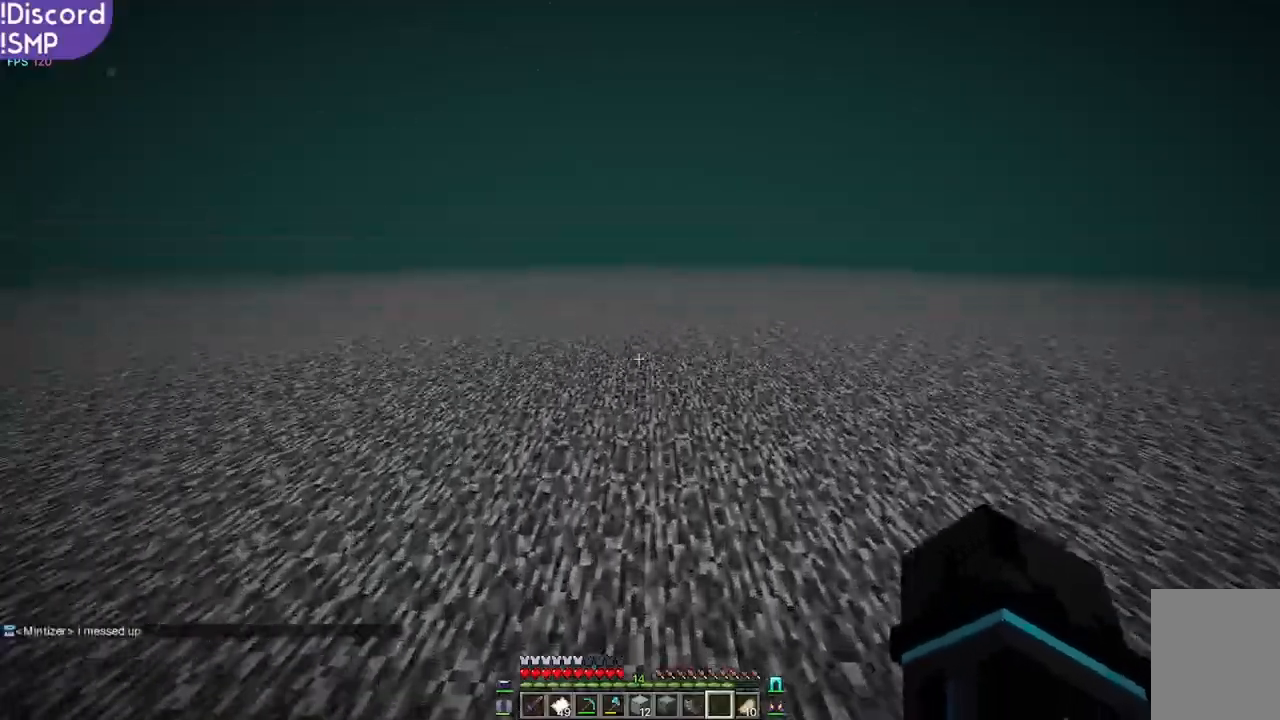
{"keys": ["w"], "mouse": [], "events": []}
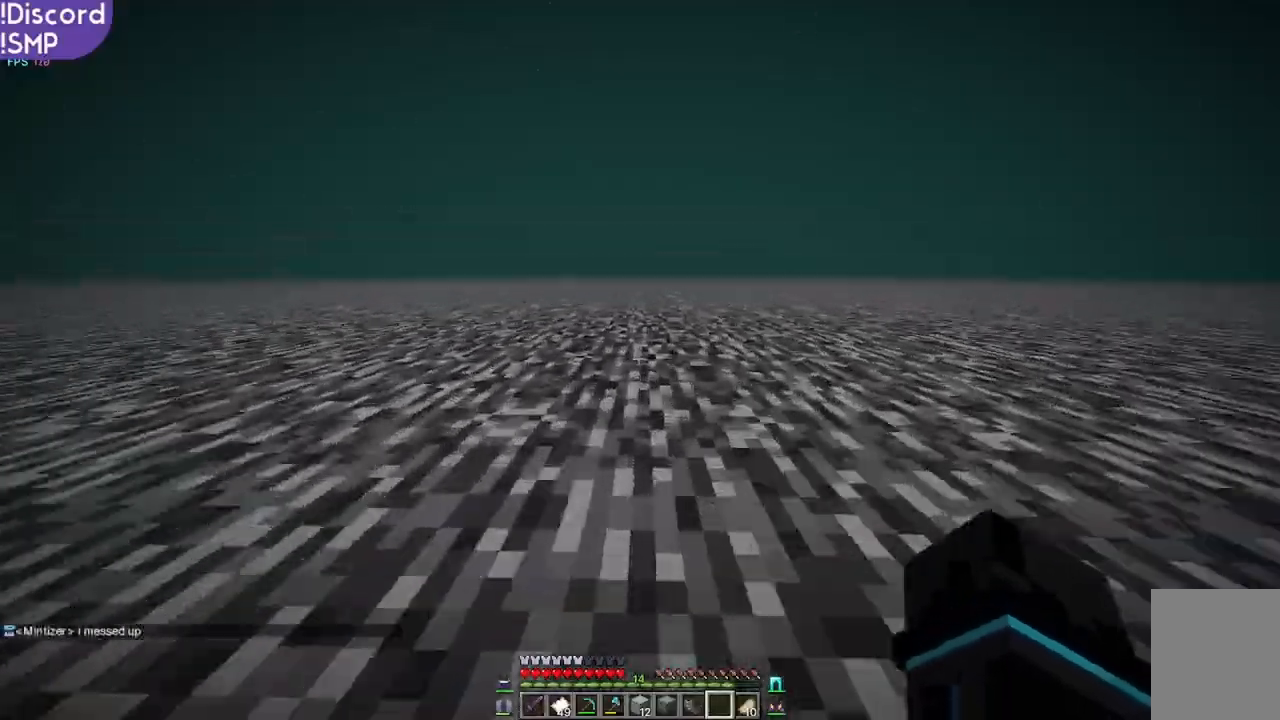
{"keys": ["w"], "mouse": [], "events": []}
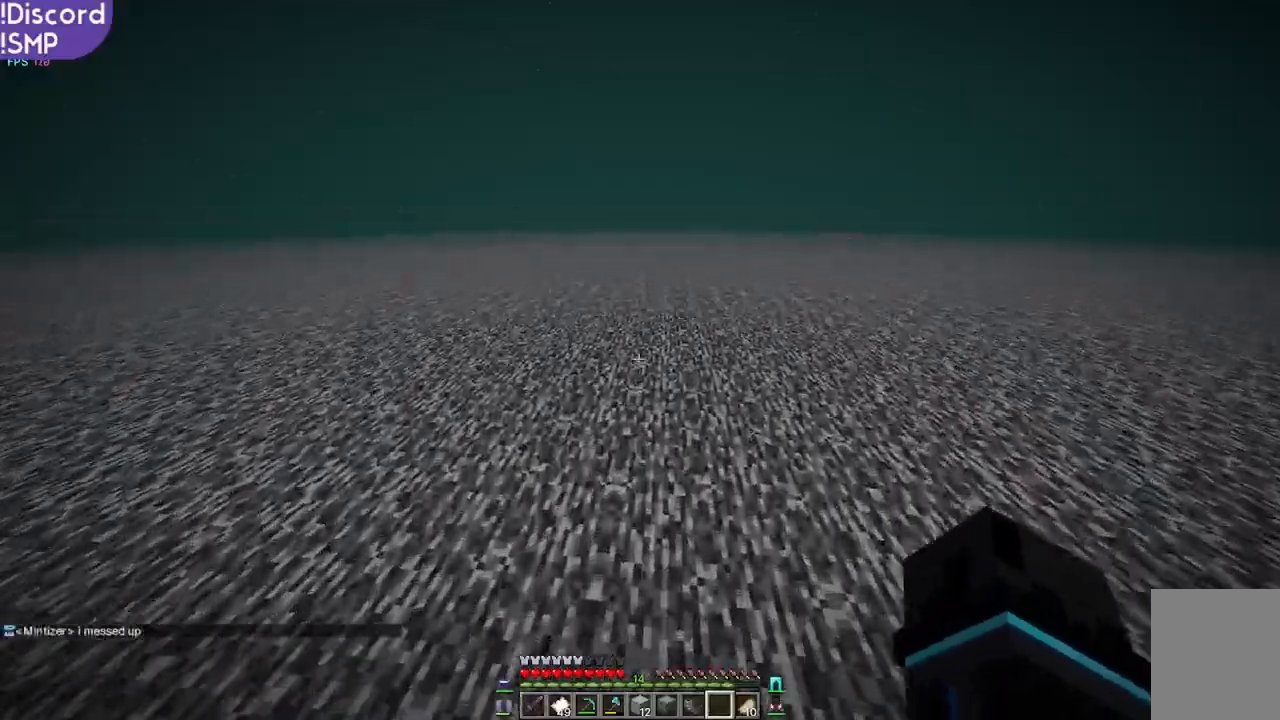
{"keys": ["w"], "mouse": [], "events": []}
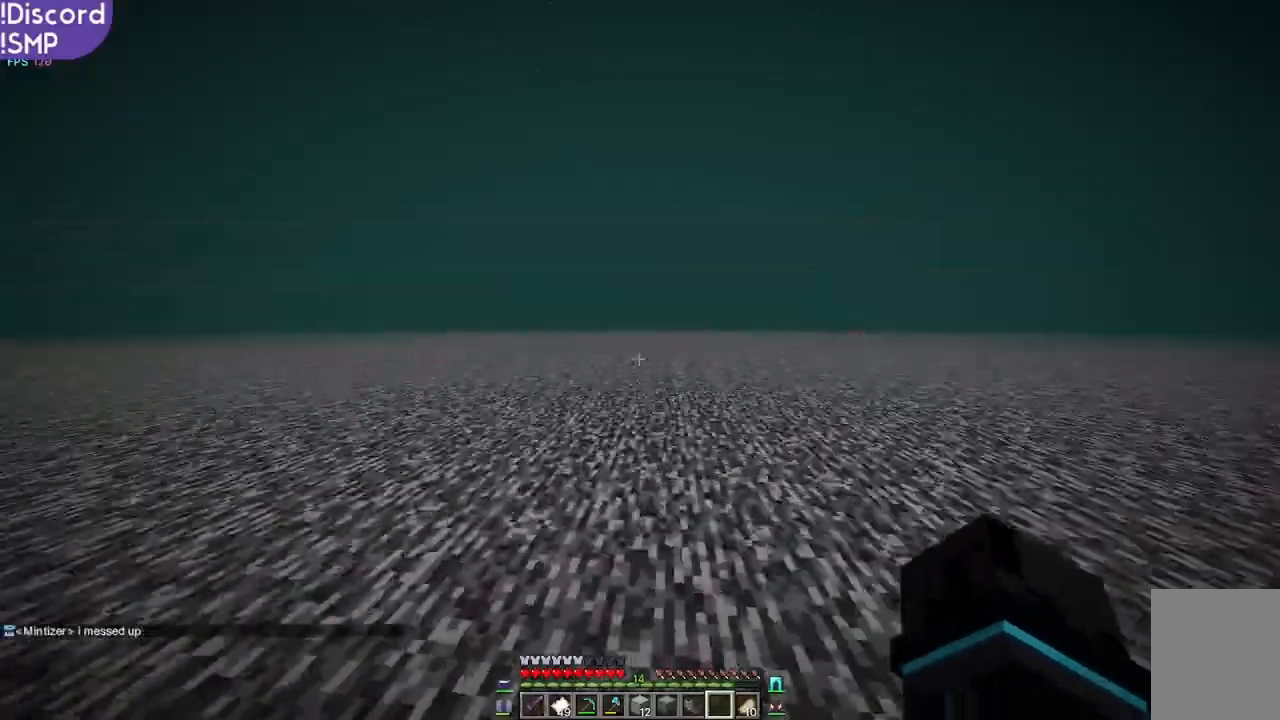
{"keys": ["w"], "mouse": [], "events": []}
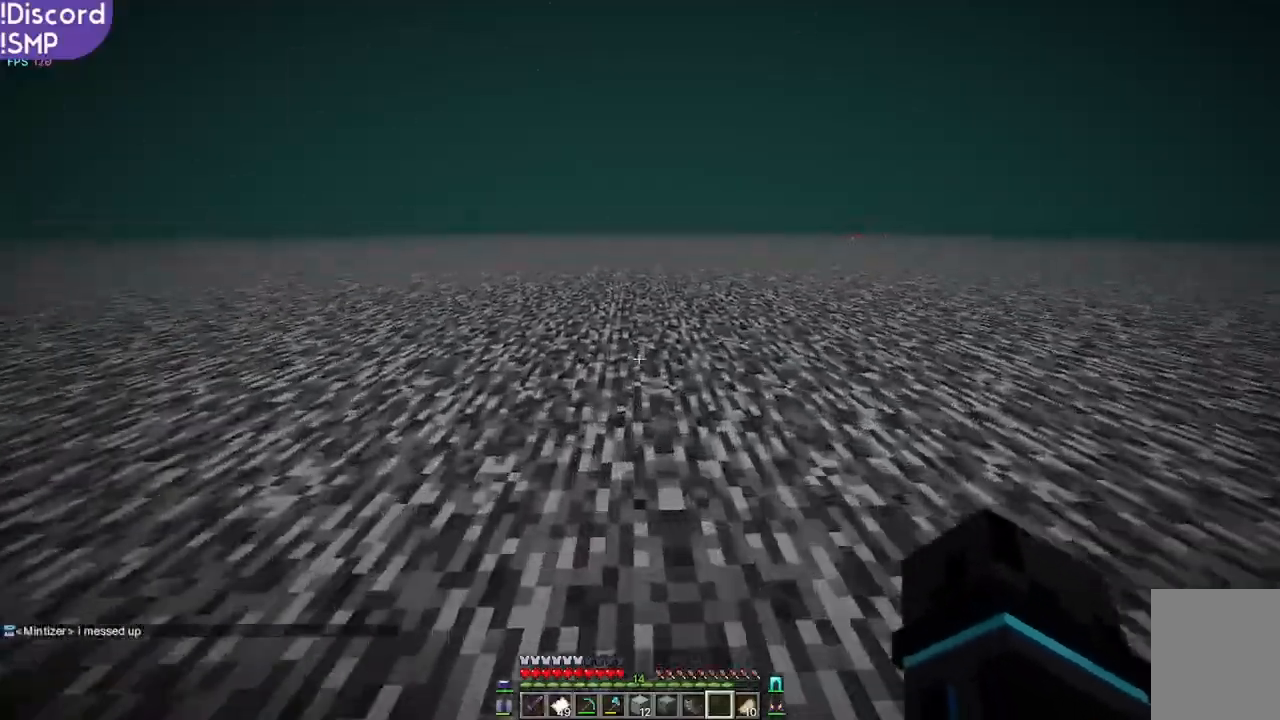
{"keys": ["w"], "mouse": [], "events": []}
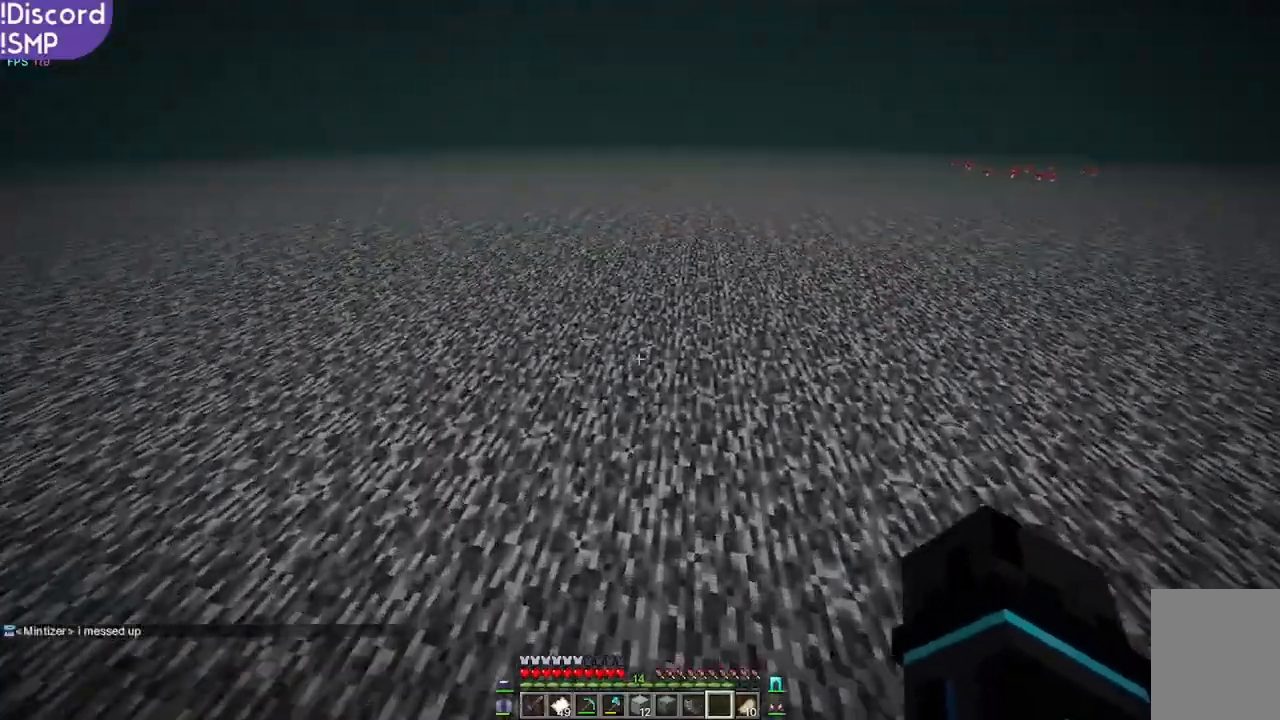
{"keys": ["w"], "mouse": [], "events": []}
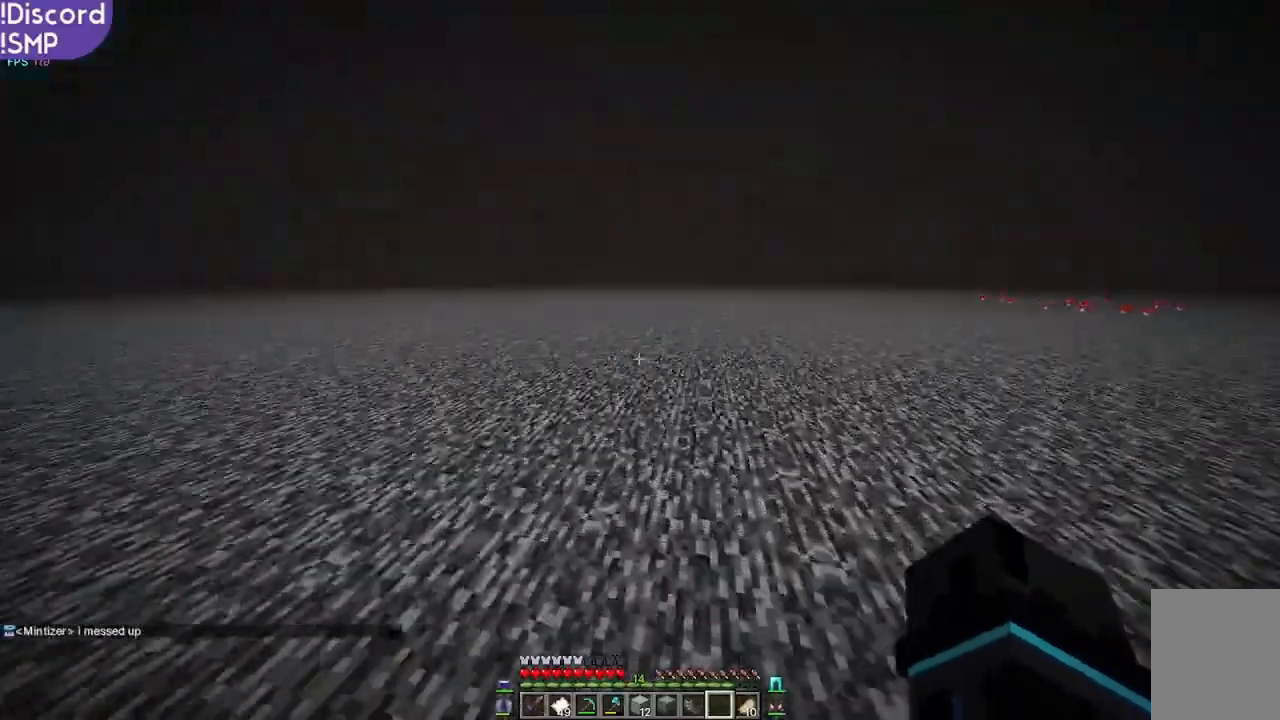
{"keys": ["w"], "mouse": [], "events": []}
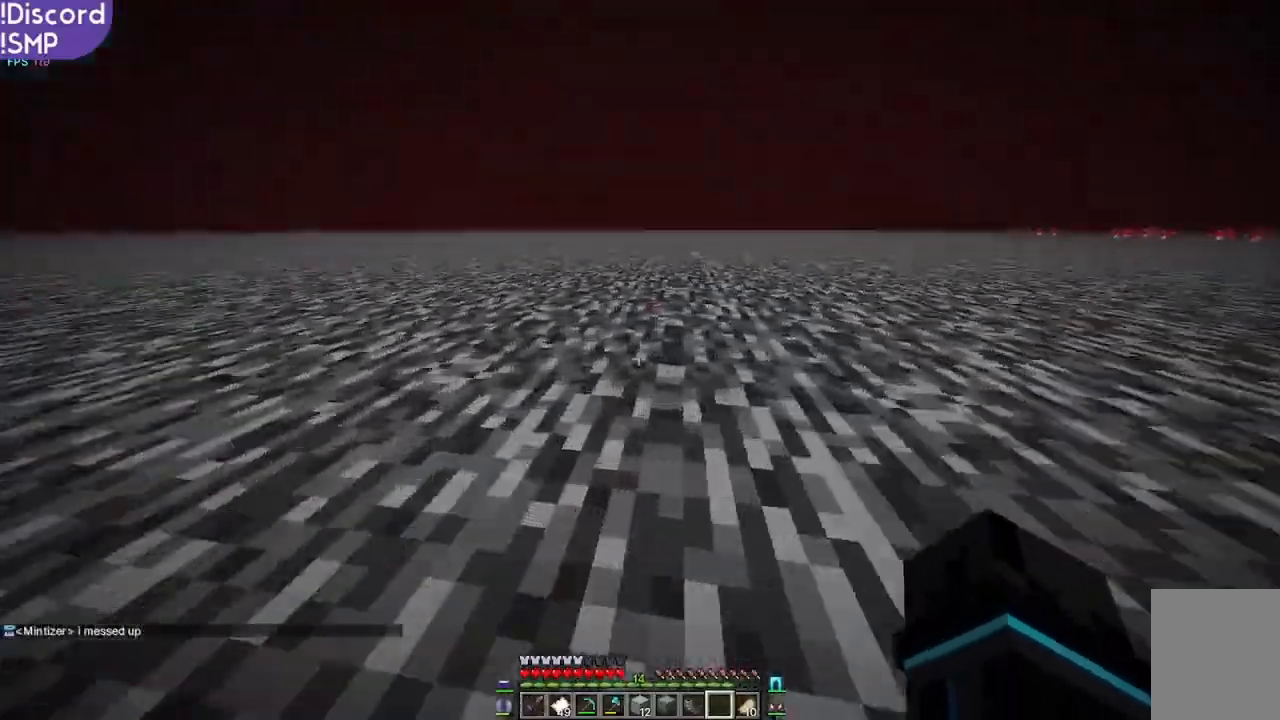
{"keys": ["w"], "mouse": [], "events": []}
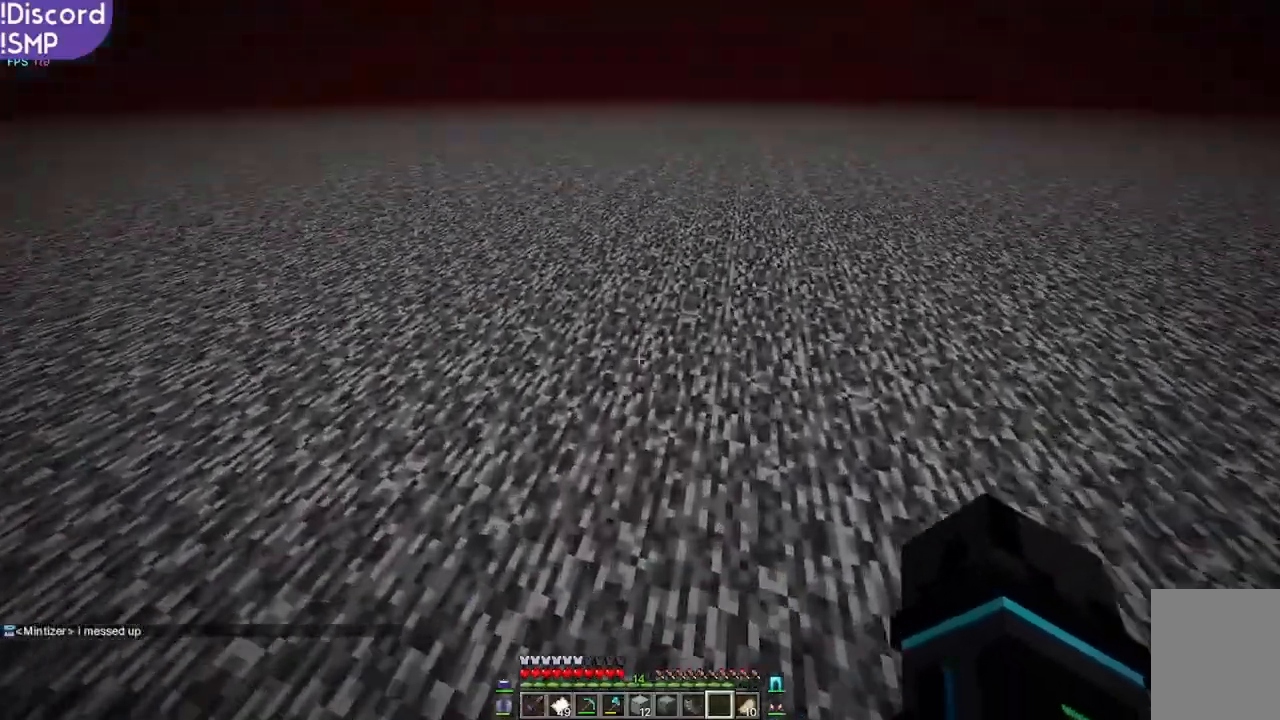
{"keys": ["w"], "mouse": [], "events": []}
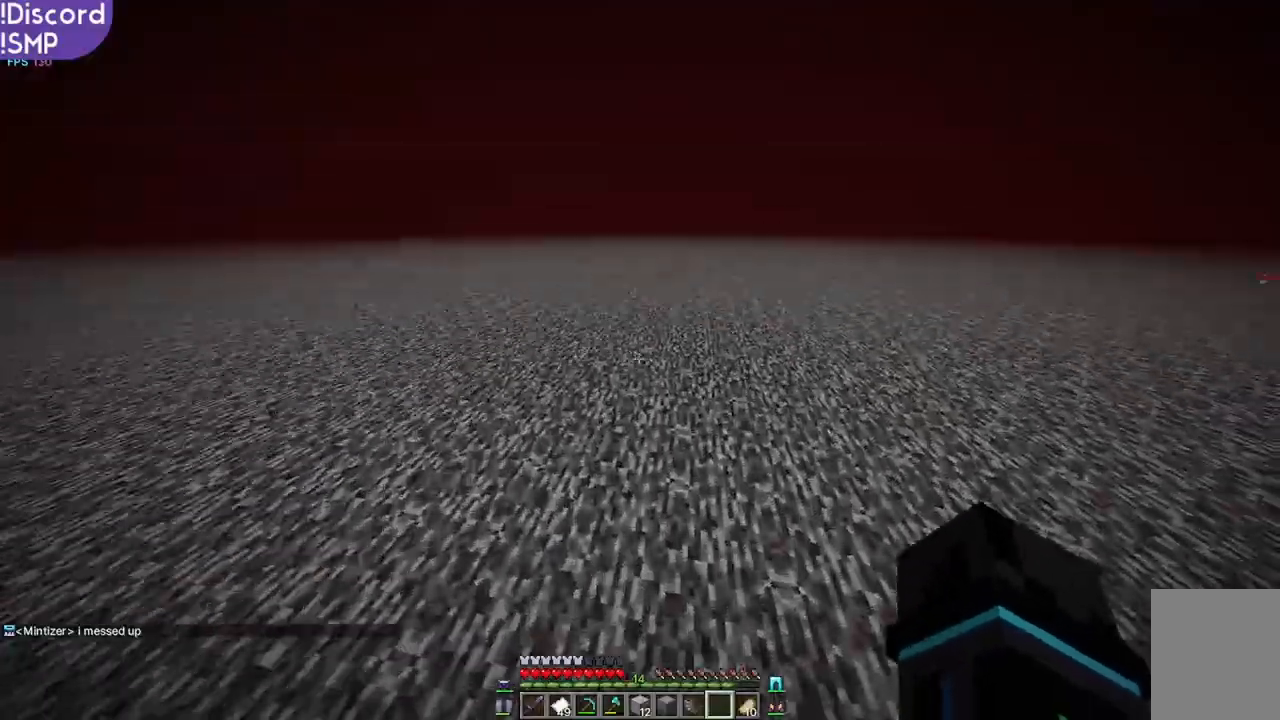
{"keys": ["w"], "mouse": [], "events": []}
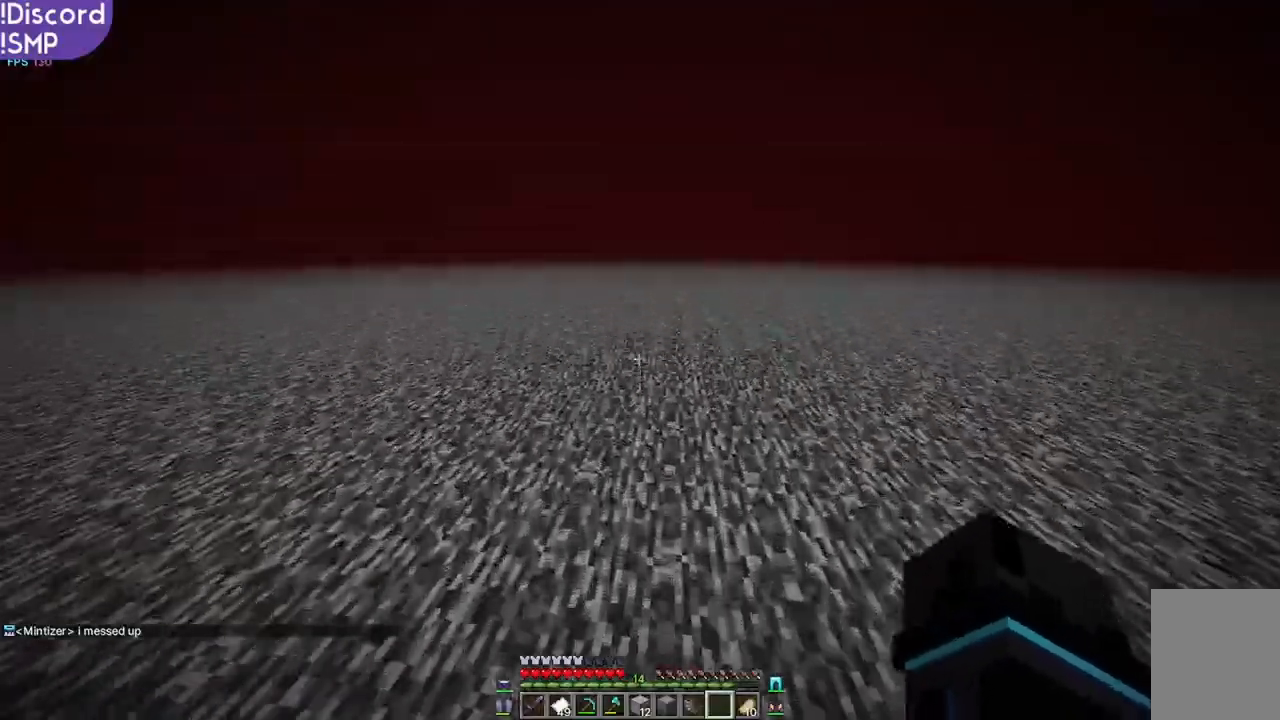
{"keys": ["w"], "mouse": [], "events": []}
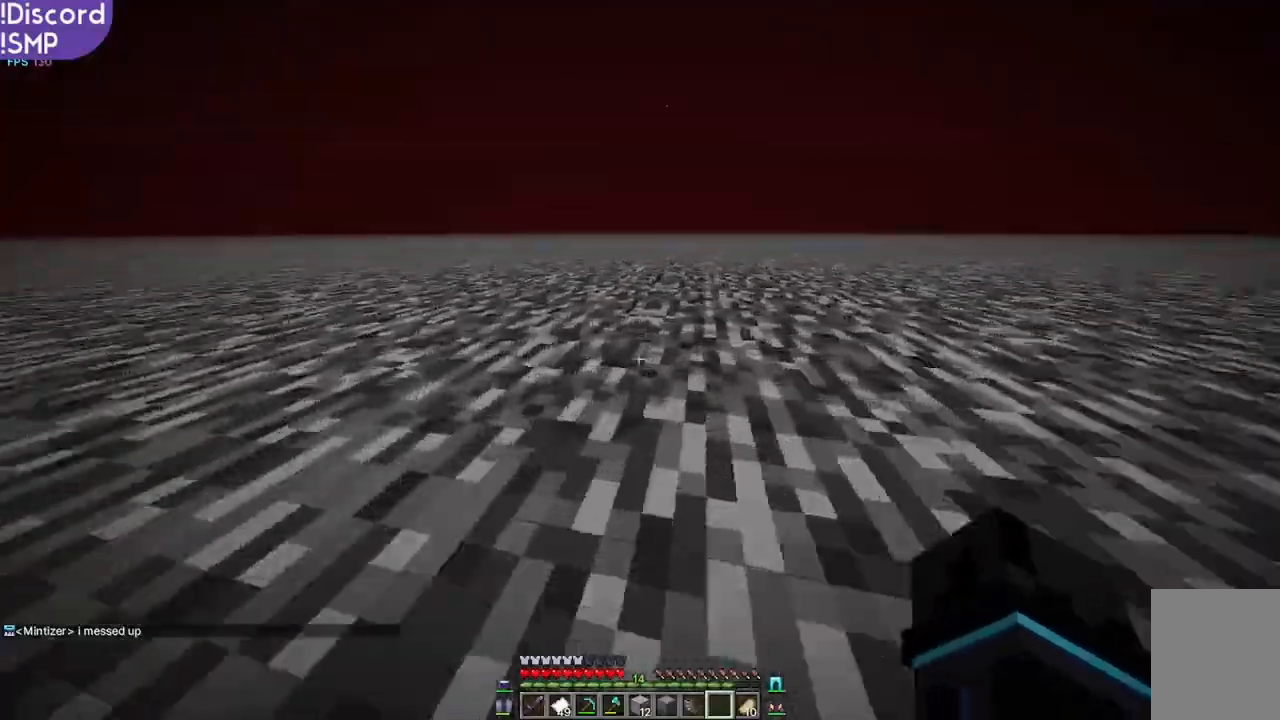
{"keys": ["w"], "mouse": [], "events": []}
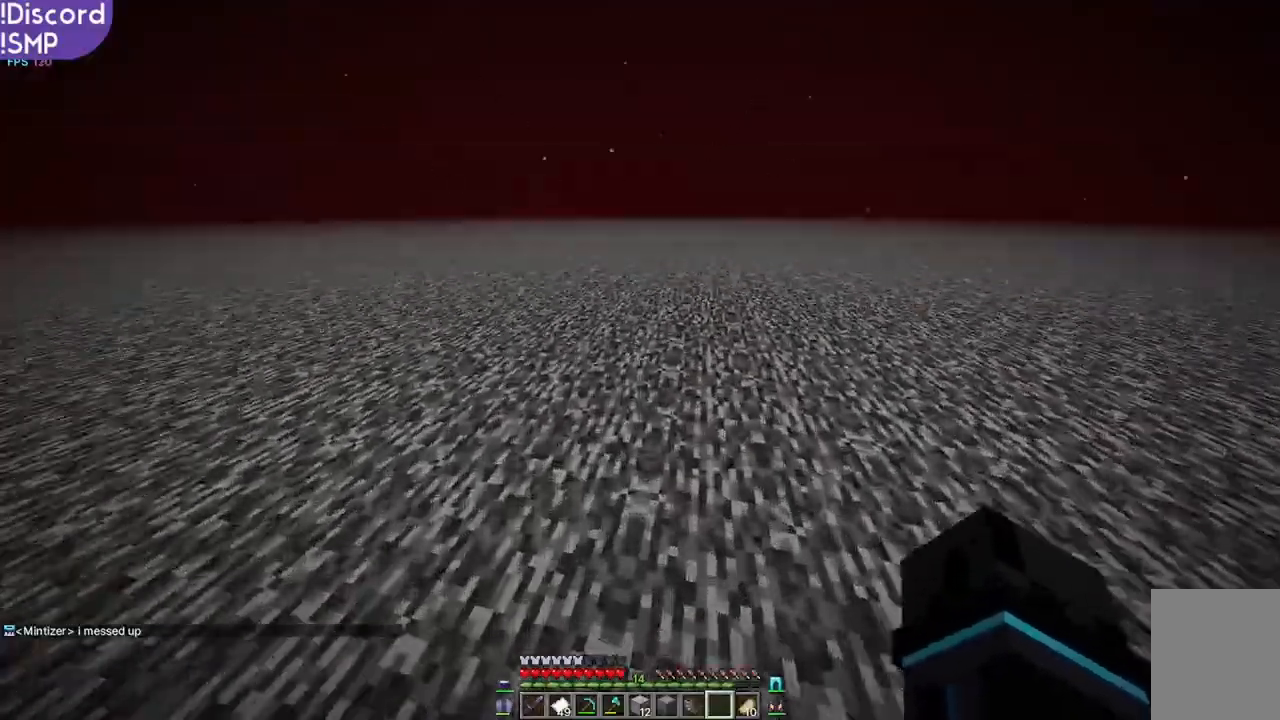
{"keys": ["w"], "mouse": [], "events": []}
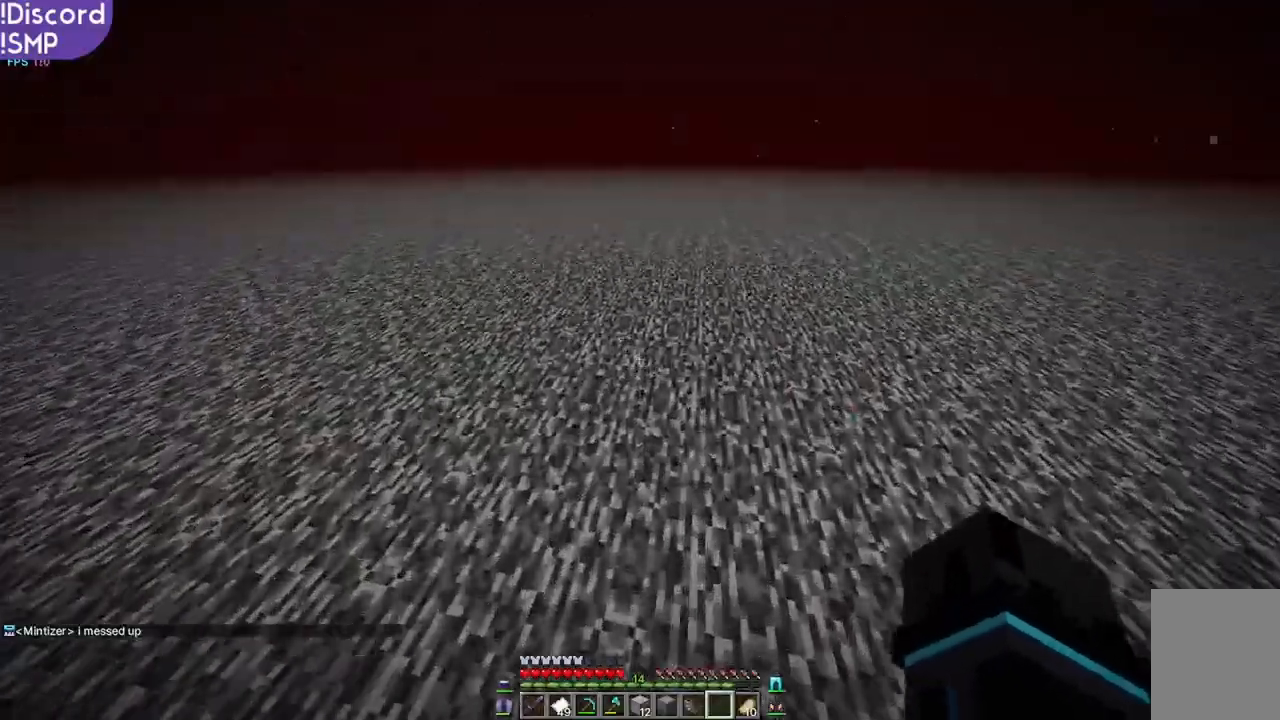
{"keys": ["w"], "mouse": [], "events": []}
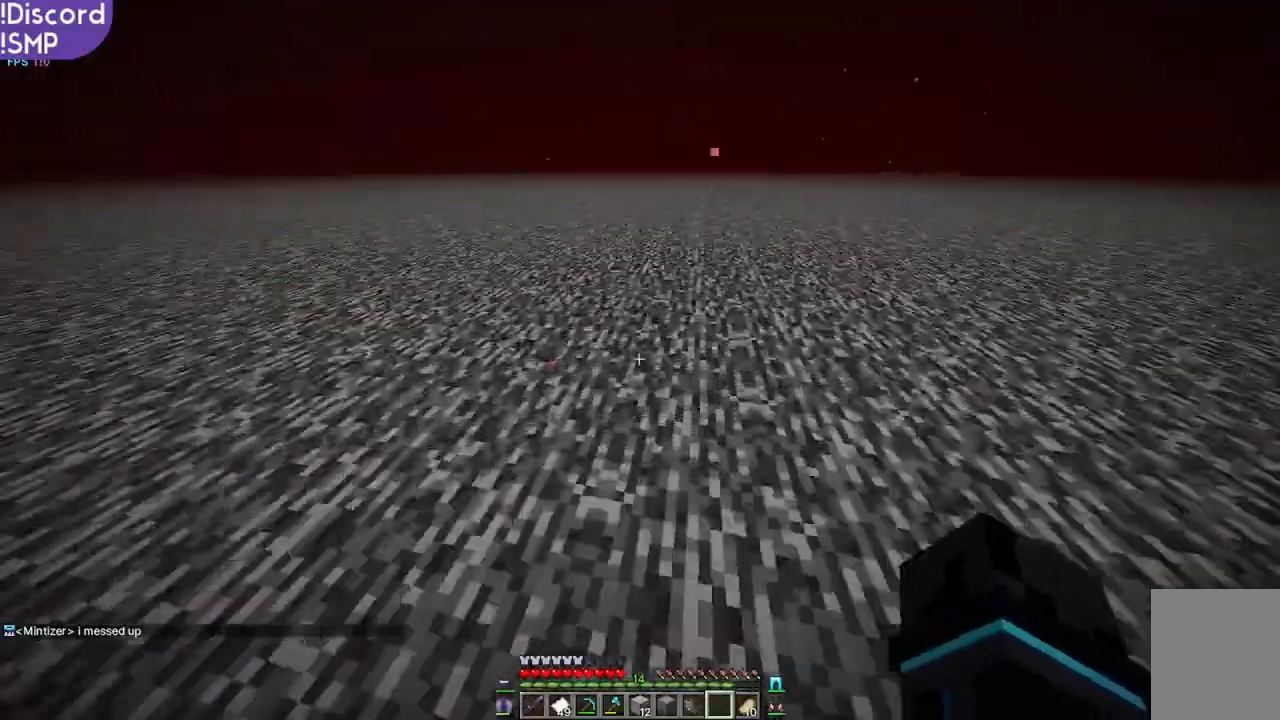
{"keys": ["w"], "mouse": [], "events": []}
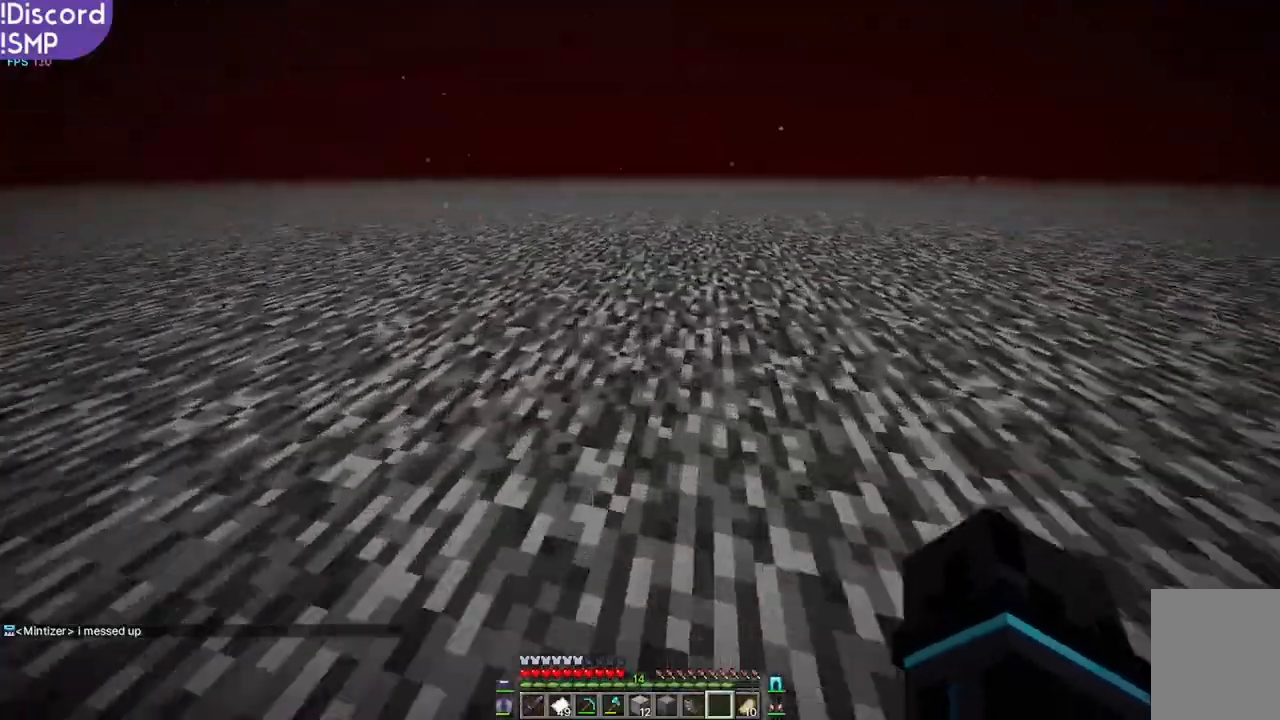
{"keys": ["w"], "mouse": [], "events": []}
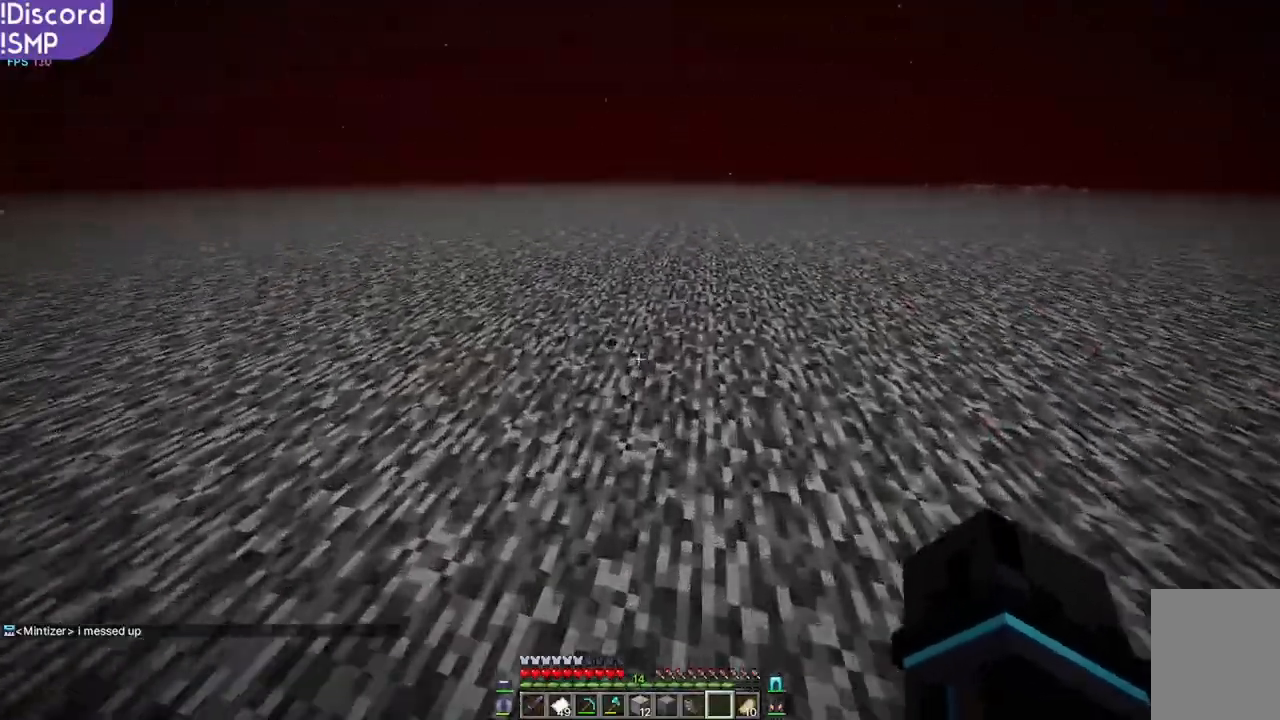
{"keys": ["w"], "mouse": [], "events": []}
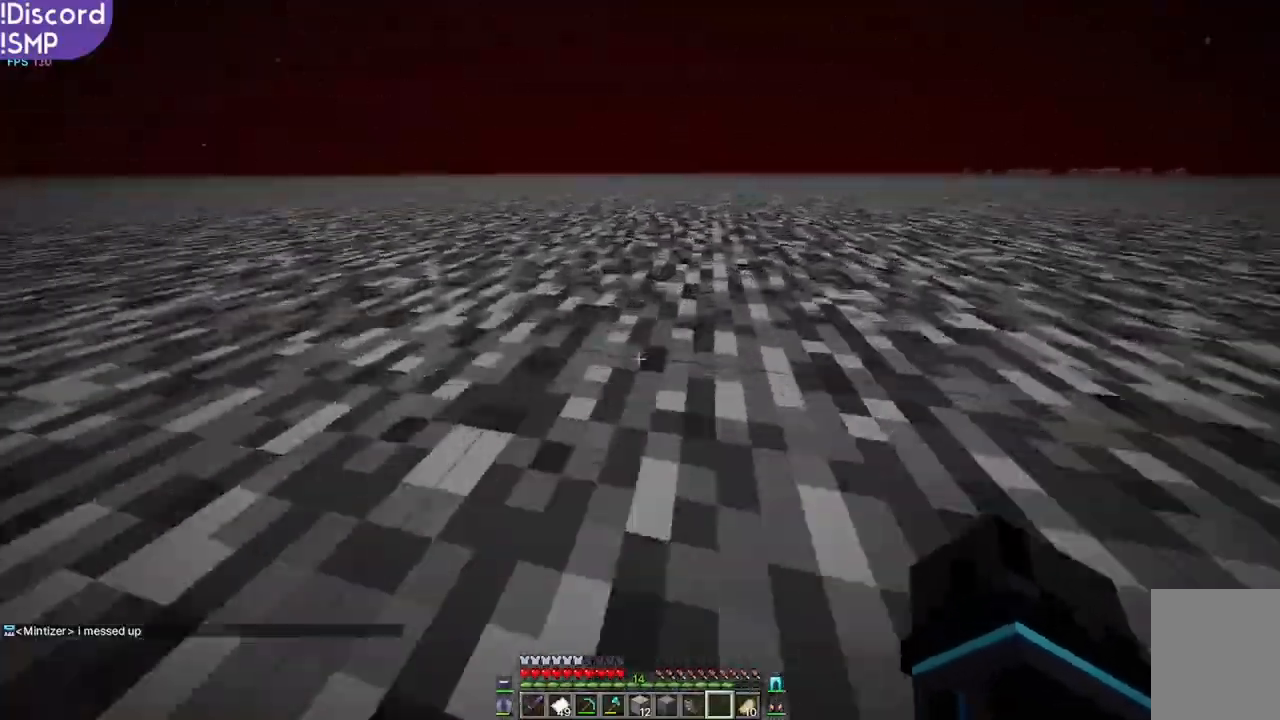
{"keys": ["w"], "mouse": [], "events": []}
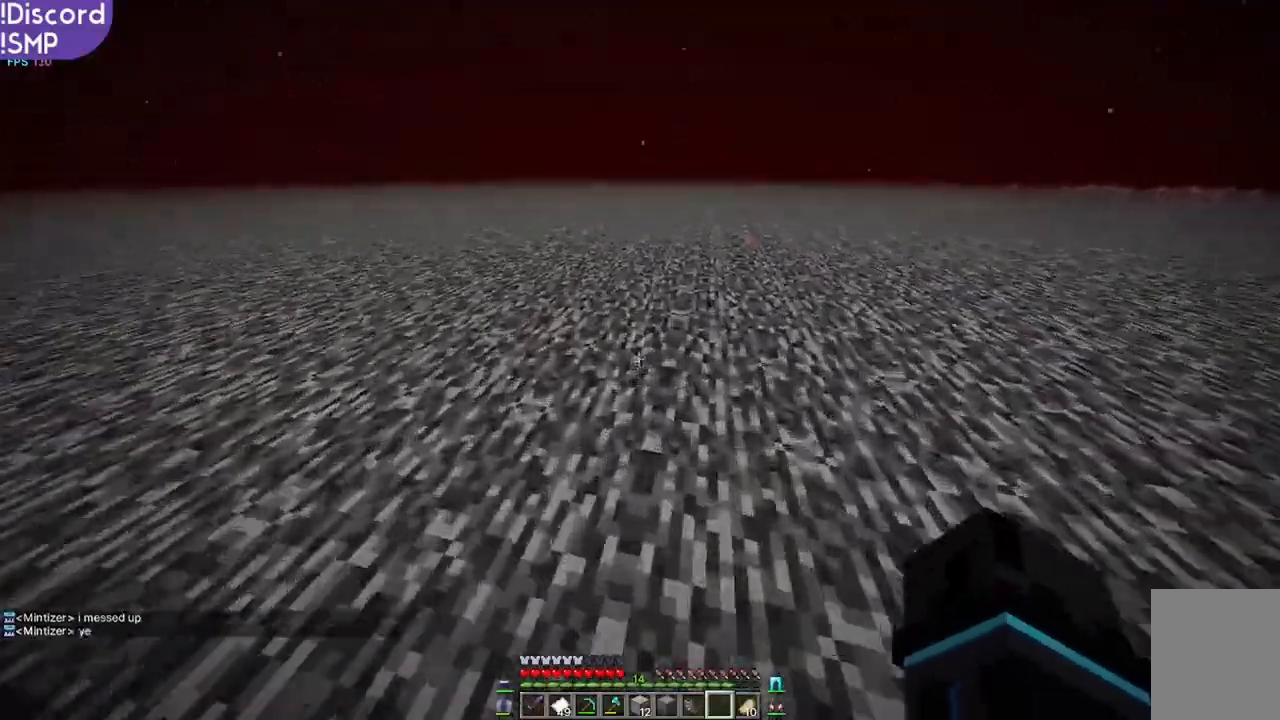
{"keys": ["w"], "mouse": [], "events": []}
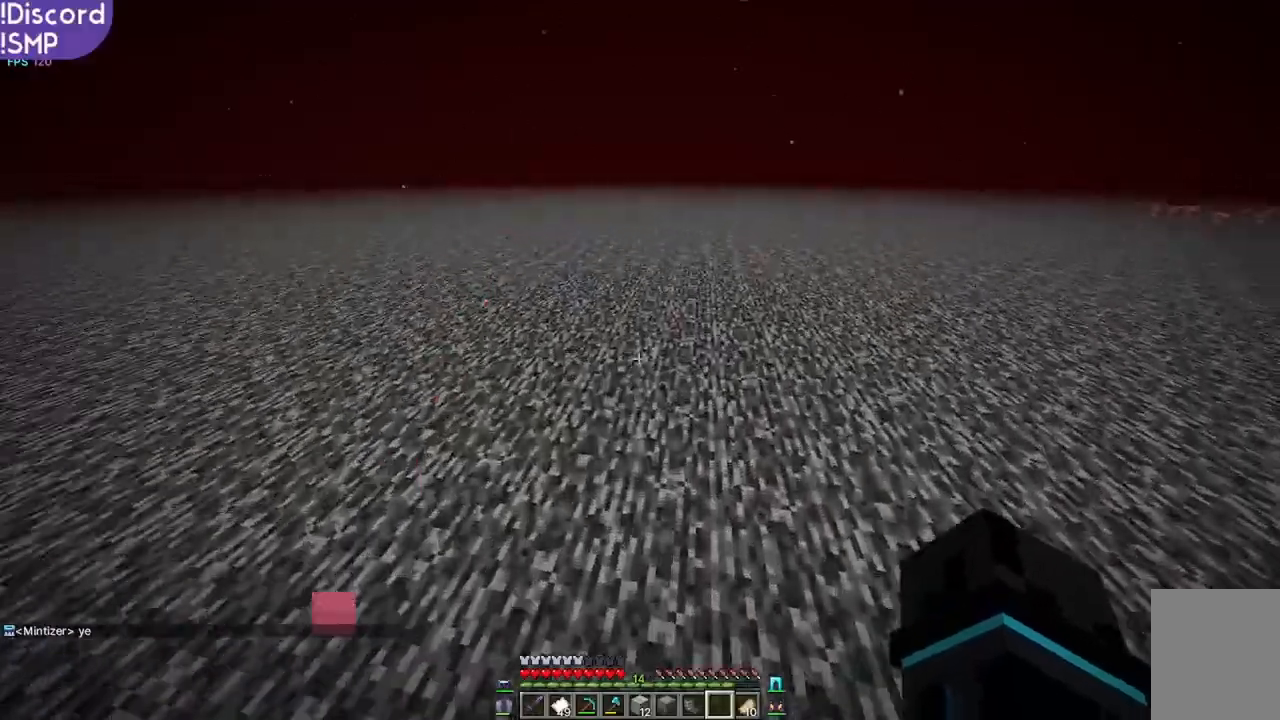
{"keys": ["w"], "mouse": [], "events": []}
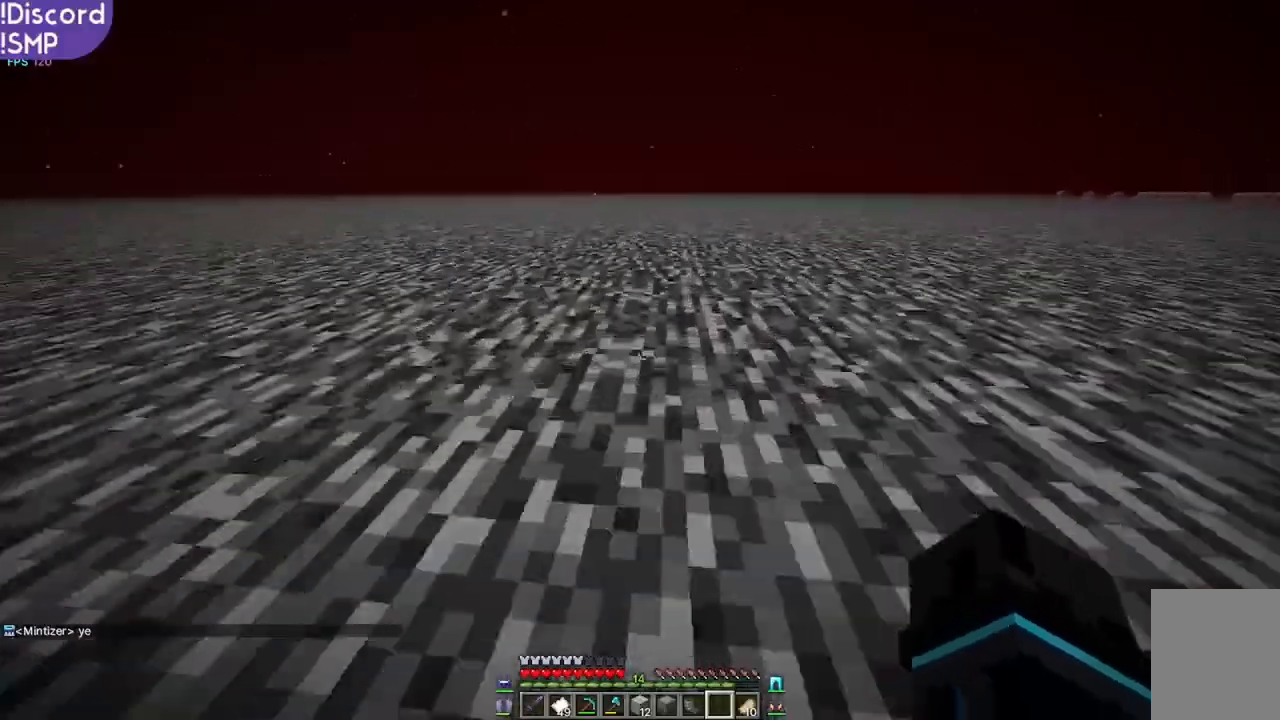
{"keys": ["w"], "mouse": [], "events": []}